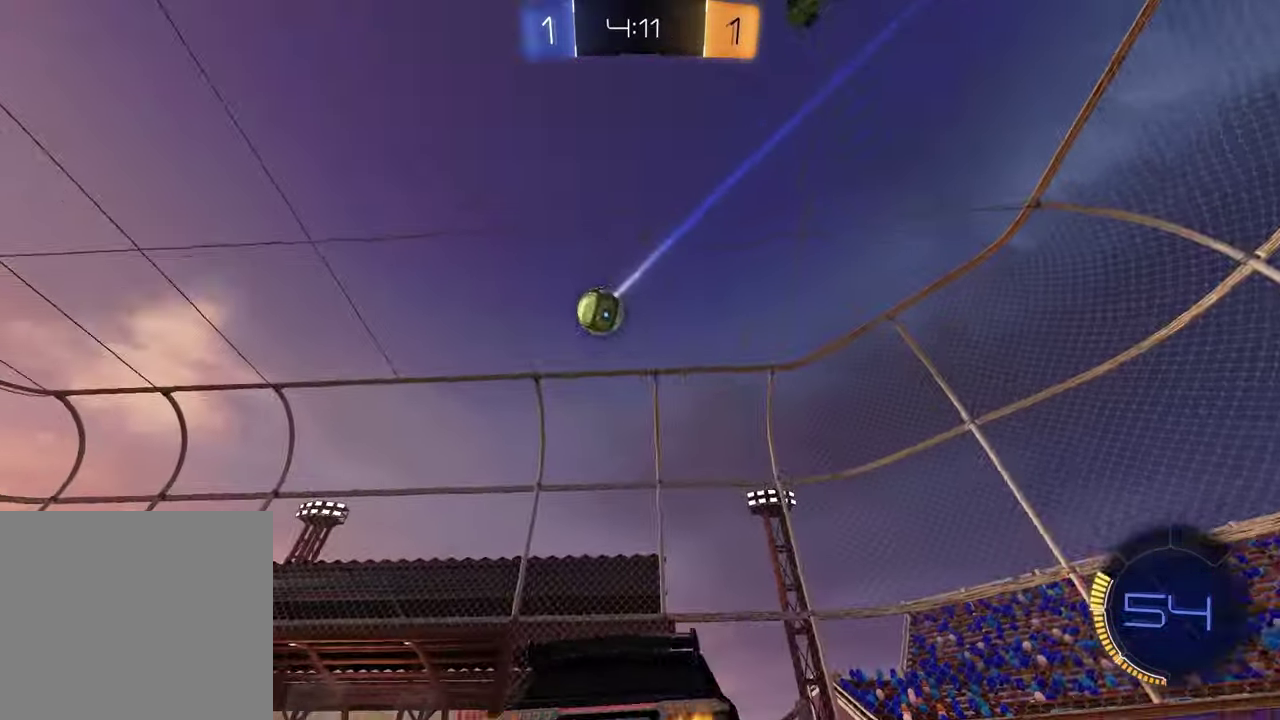
Gameplay with a controller (PlayStation layout); each line is a JSON object with the inputs held at the frame after it. "events" lists button and stick changes between this image and that frame as [ms after this image, input, new state], when the widget could be followed in between. Not read: L1 R1.
{"buttons": ["R2"], "left_stick": "center", "right_stick": "center", "events": [[433, "left_stick", "center"]]}
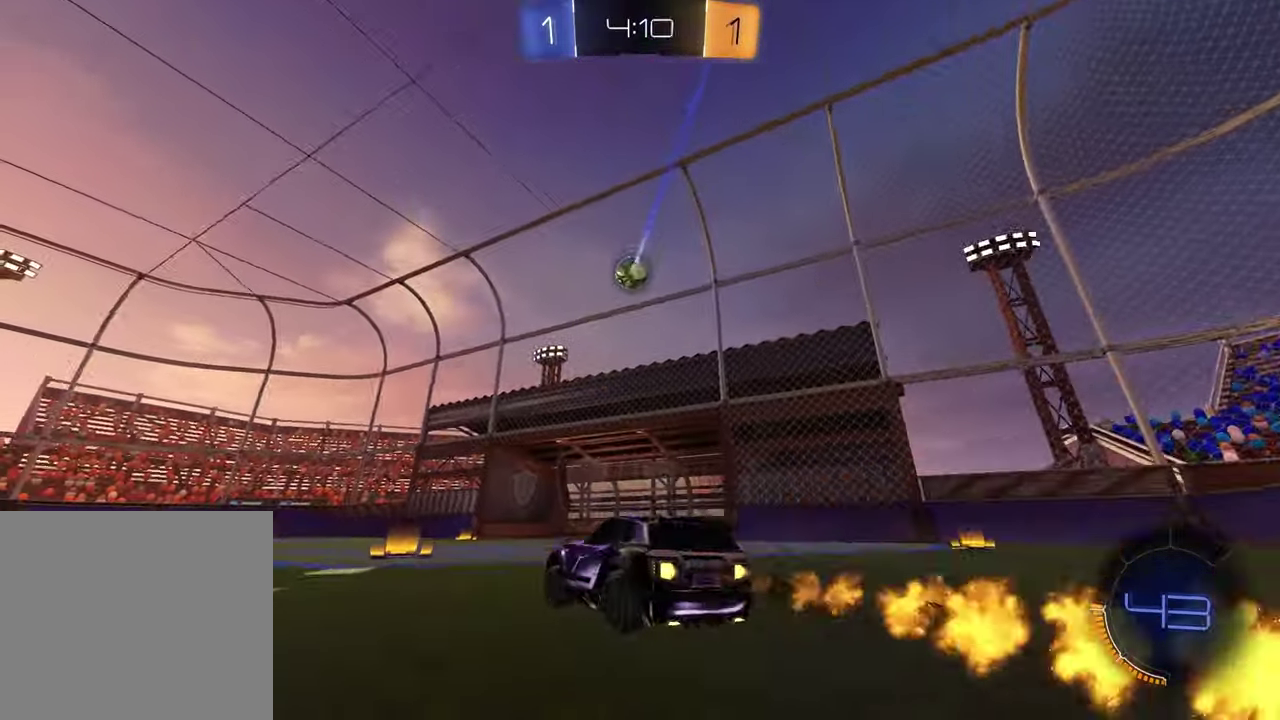
{"buttons": ["R2"], "left_stick": "center", "right_stick": "center", "events": [[167, "left_stick", "left"], [300, "CROSS", "down"], [317, "left_stick", "down"], [467, "CROSS", "up"], [500, "left_stick", "center"]]}
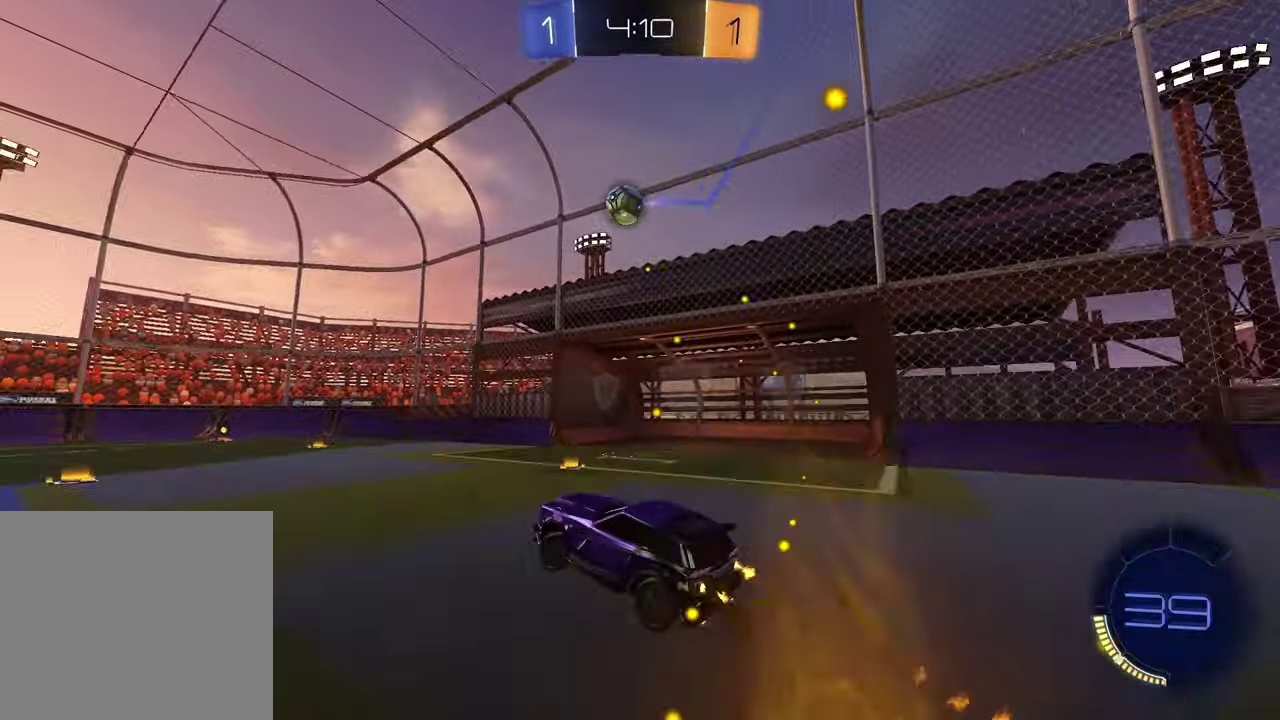
{"buttons": ["TRIANGLE"], "left_stick": "down", "right_stick": "center", "events": [[17, "CROSS", "down"], [117, "CROSS", "up"], [117, "R2", "up"], [150, "left_stick", "down-left"], [383, "left_stick", "down"], [467, "TRIANGLE", "down"]]}
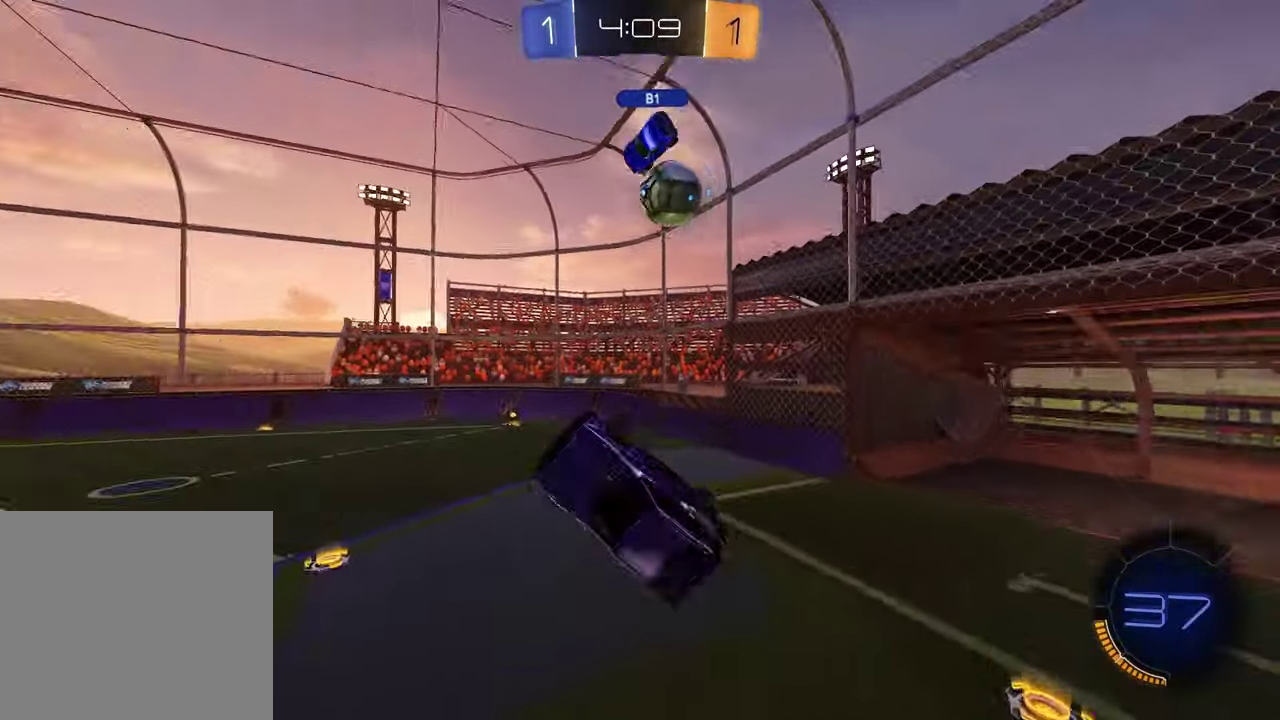
{"buttons": ["R2"], "left_stick": "left", "right_stick": "center", "events": [[83, "TRIANGLE", "up"], [117, "left_stick", "down-left"], [317, "TRIANGLE", "down"], [417, "TRIANGLE", "up"], [433, "R2", "down"], [433, "left_stick", "left"]]}
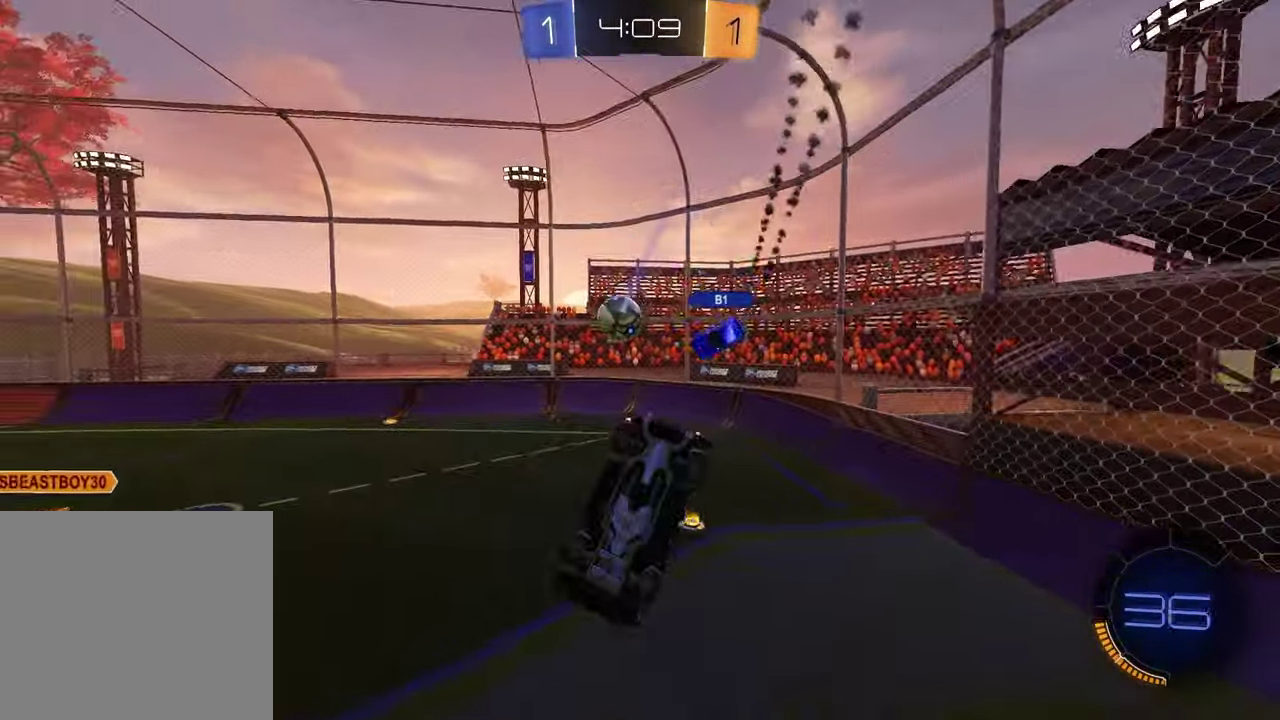
{"buttons": ["R2"], "left_stick": "center", "right_stick": "center", "events": [[83, "left_stick", "up-left"], [150, "left_stick", "center"], [233, "left_stick", "right"], [333, "left_stick", "down-right"], [450, "left_stick", "center"]]}
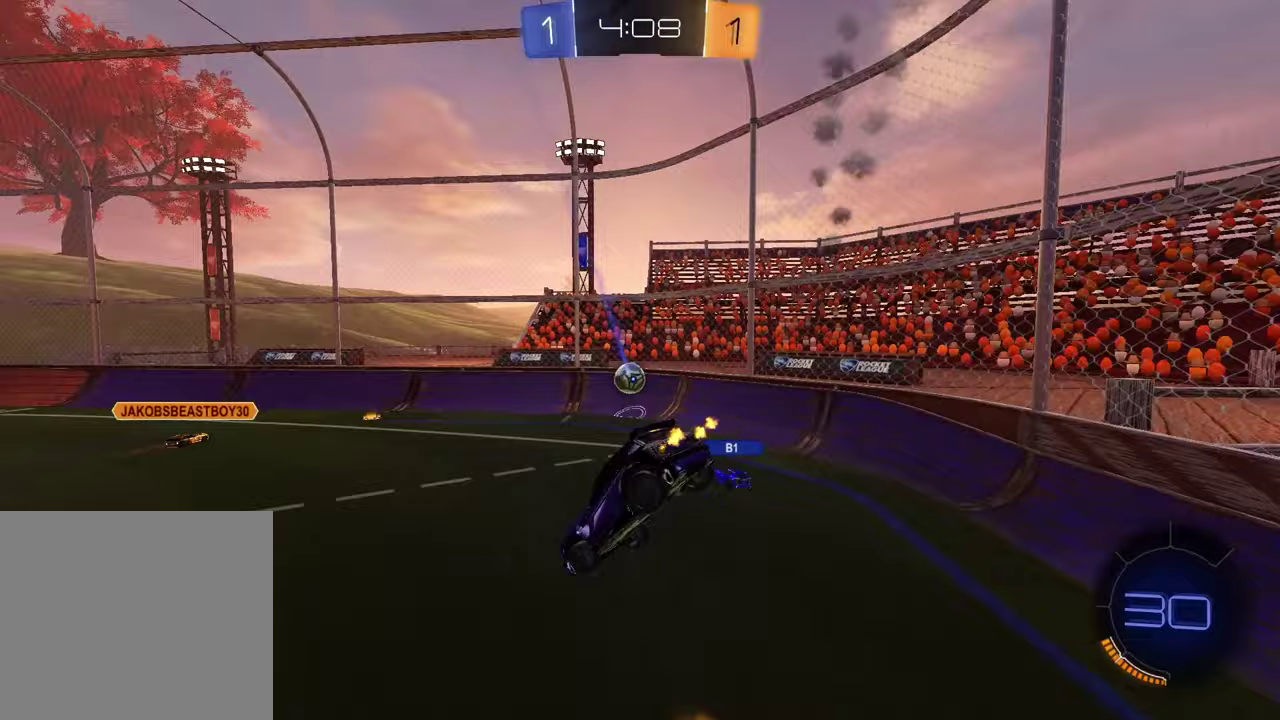
{"buttons": ["R2"], "left_stick": "left", "right_stick": "center", "events": [[117, "left_stick", "down-right"], [217, "left_stick", "right"], [500, "left_stick", "left"]]}
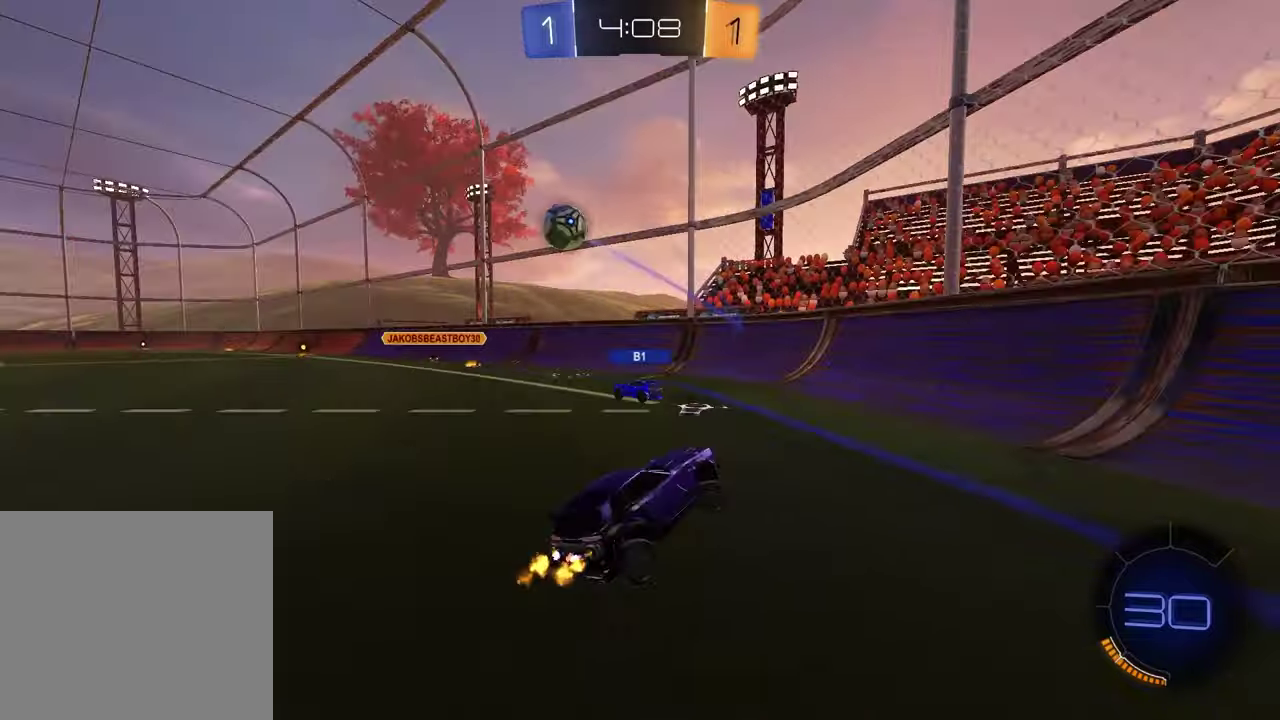
{"buttons": ["R2"], "left_stick": "left", "right_stick": "center", "events": []}
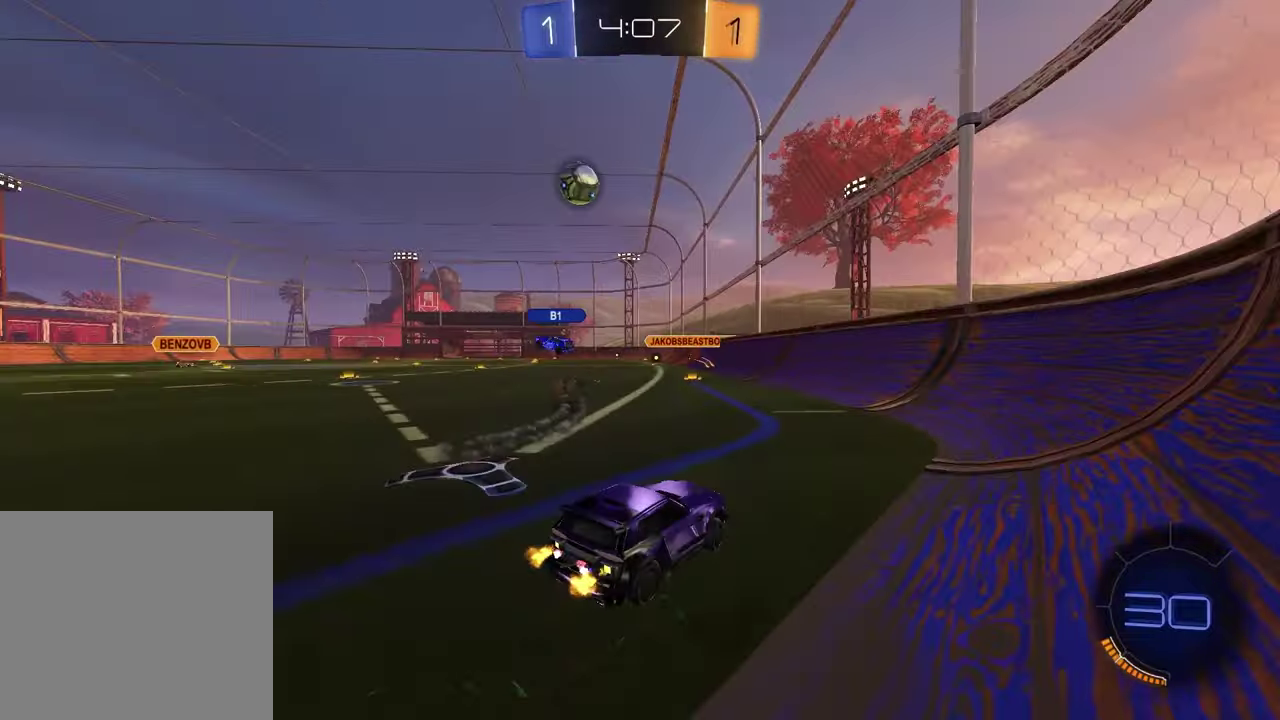
{"buttons": ["CROSS", "R2"], "left_stick": "up-right", "right_stick": "center", "events": [[417, "left_stick", "up-right"], [483, "CROSS", "down"]]}
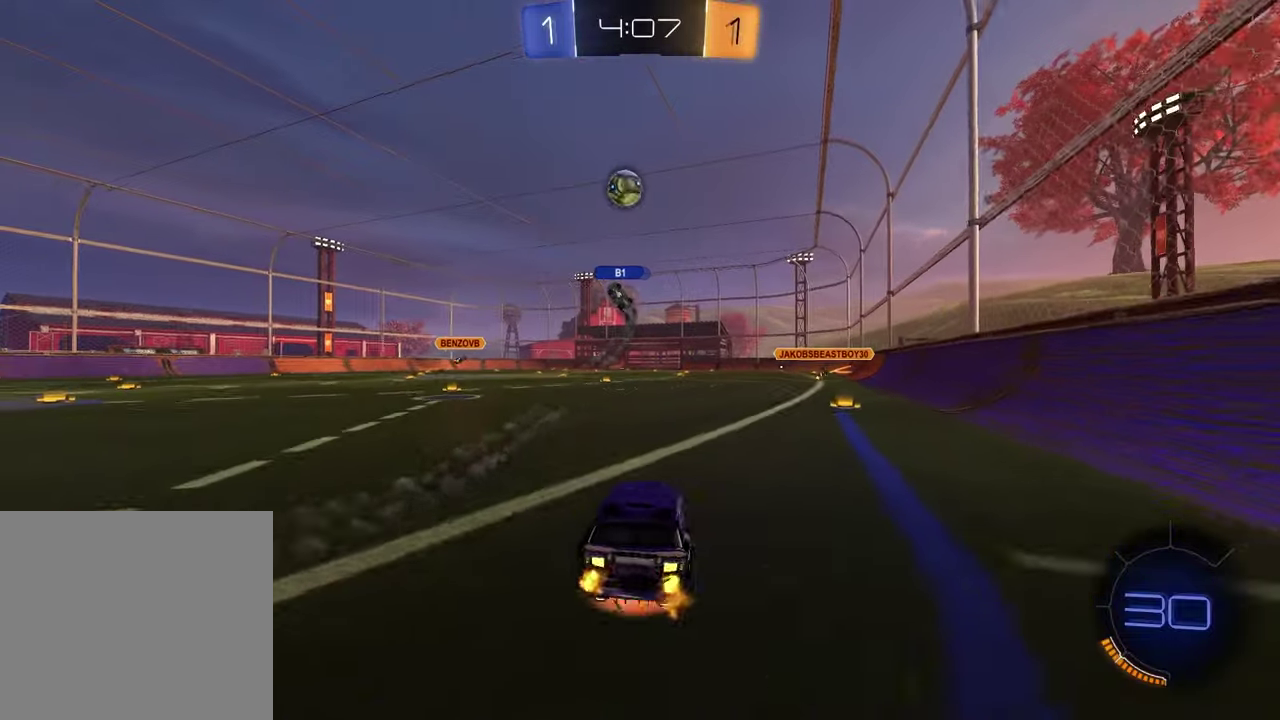
{"buttons": [], "left_stick": "right", "right_stick": "center", "events": [[50, "CROSS", "up"], [100, "CROSS", "down"], [183, "left_stick", "down"], [200, "R2", "up"], [217, "CROSS", "up"], [400, "left_stick", "down-right"], [450, "left_stick", "right"]]}
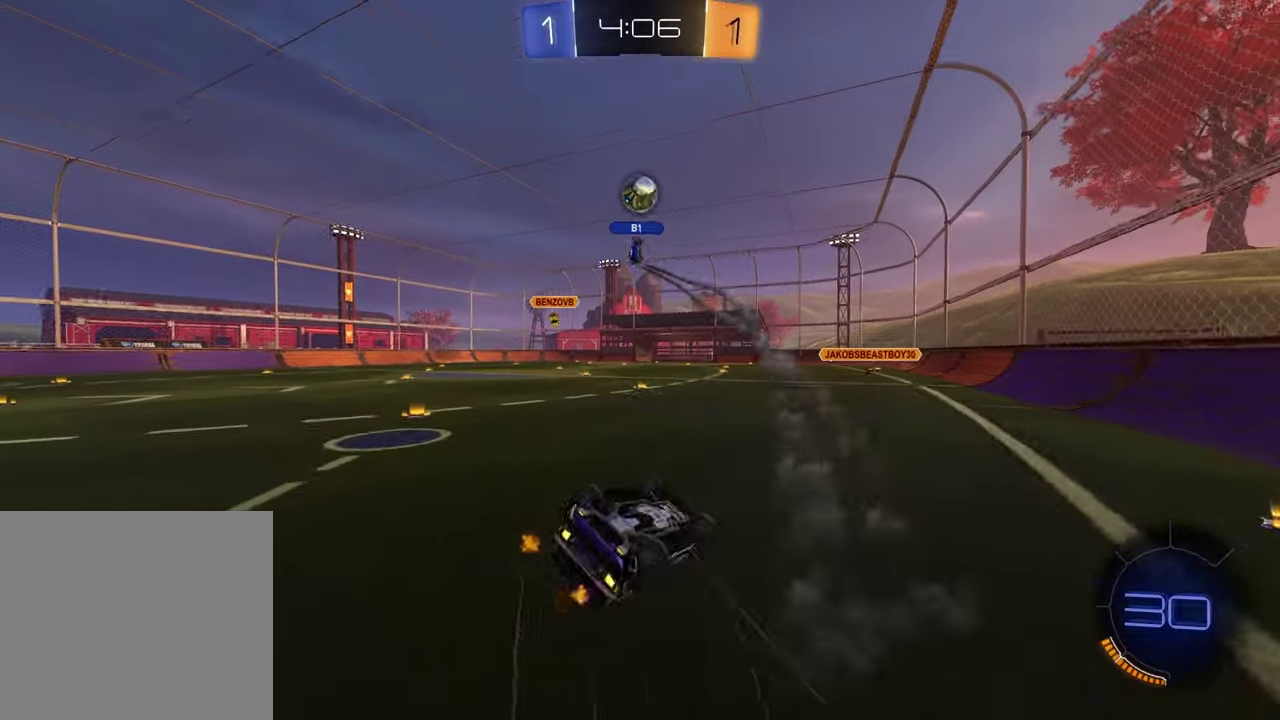
{"buttons": ["R2"], "left_stick": "center", "right_stick": "center", "events": [[17, "left_stick", "down-right"], [117, "left_stick", "left"], [317, "R2", "down"], [383, "left_stick", "center"]]}
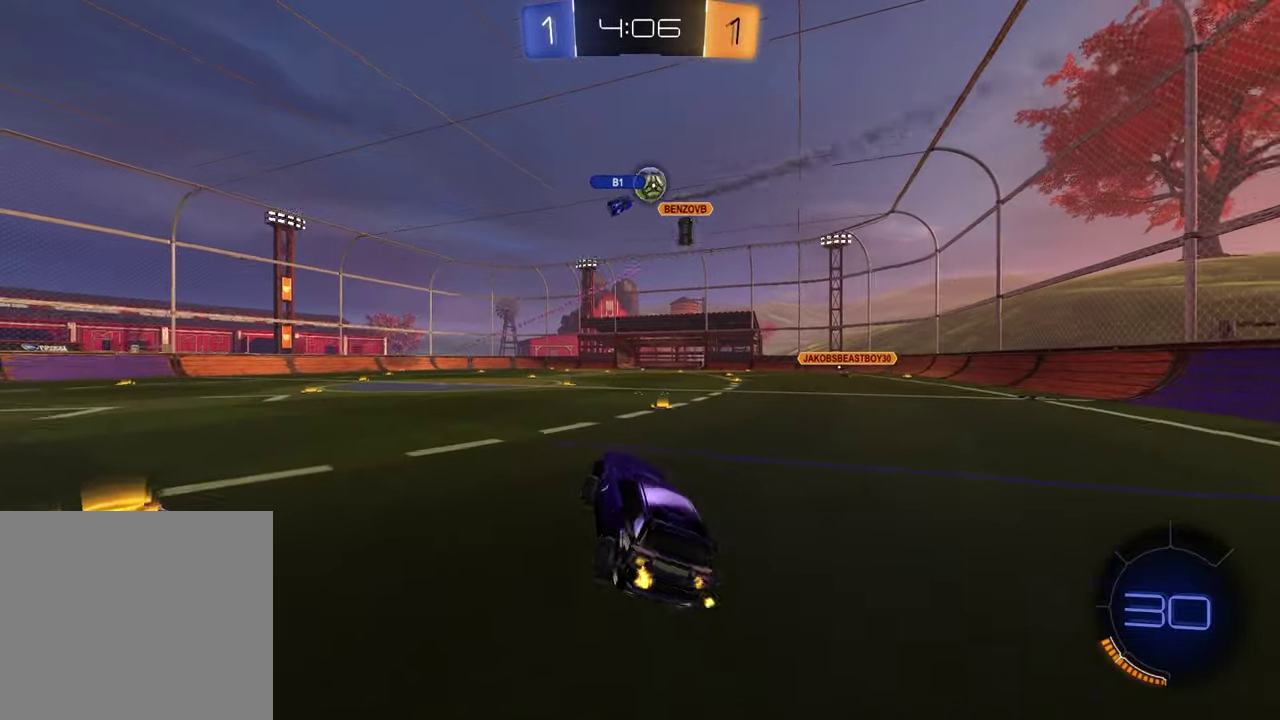
{"buttons": ["R2"], "left_stick": "right", "right_stick": "center", "events": [[83, "left_stick", "right"], [283, "left_stick", "center"], [450, "left_stick", "right"]]}
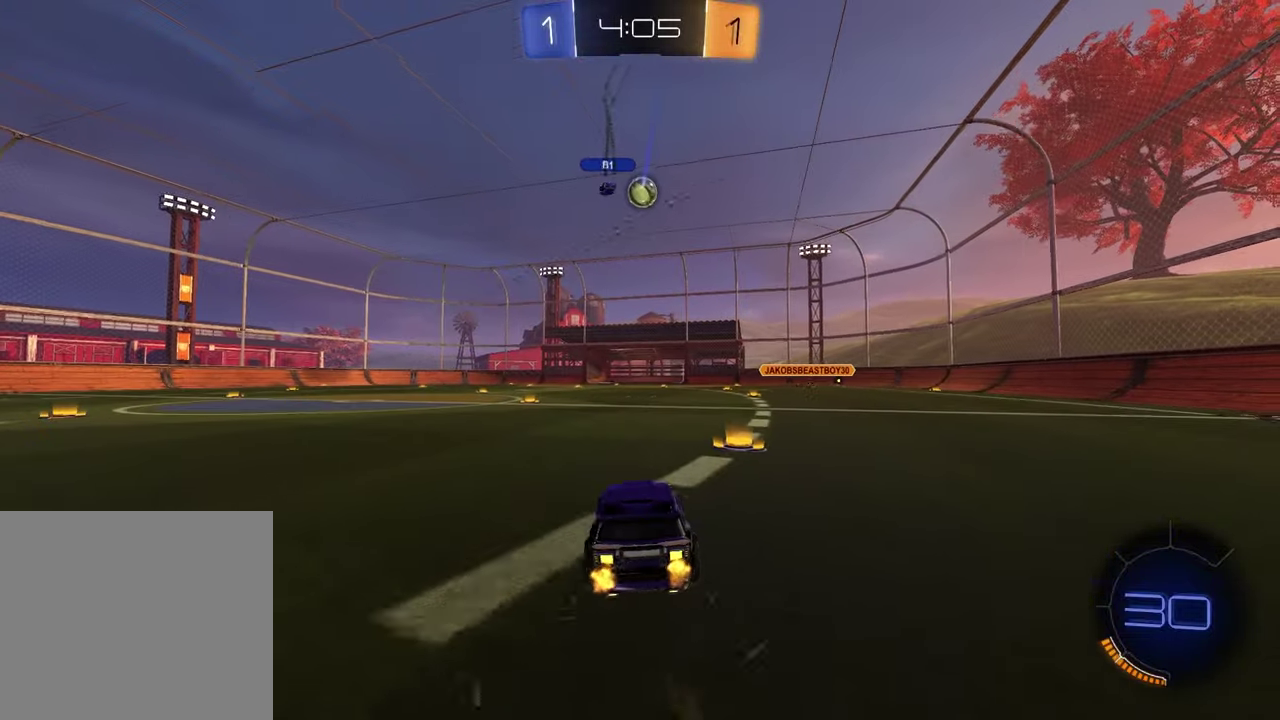
{"buttons": ["R2"], "left_stick": "left", "right_stick": "center", "events": [[117, "left_stick", "center"], [167, "left_stick", "left"]]}
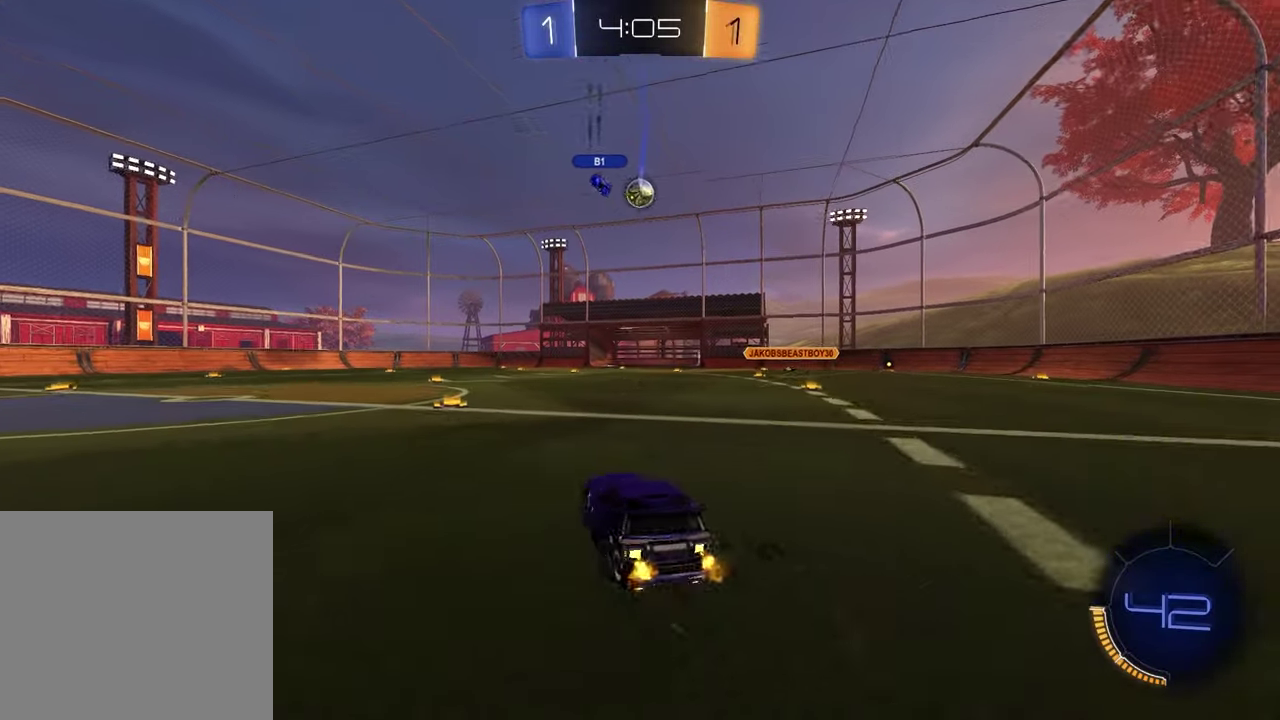
{"buttons": ["R2"], "left_stick": "center", "right_stick": "center", "events": [[117, "left_stick", "center"]]}
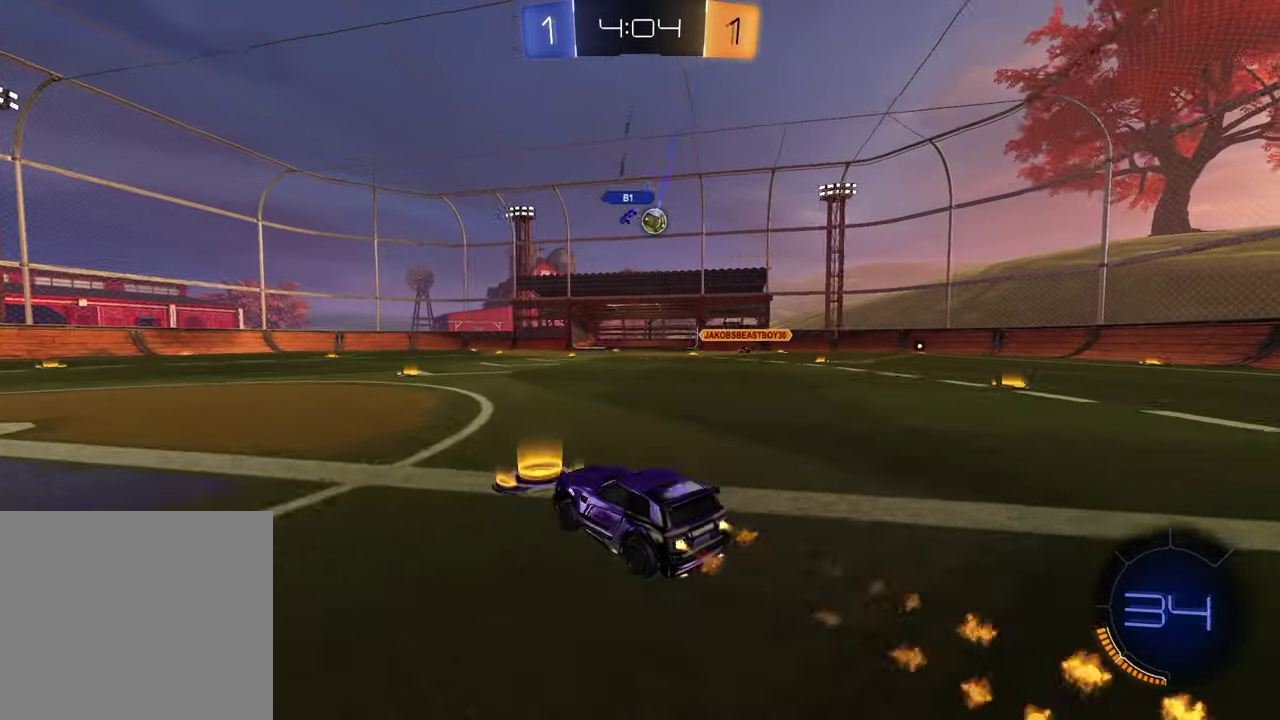
{"buttons": ["R2"], "left_stick": "center", "right_stick": "center", "events": [[83, "left_stick", "up-right"], [217, "left_stick", "center"]]}
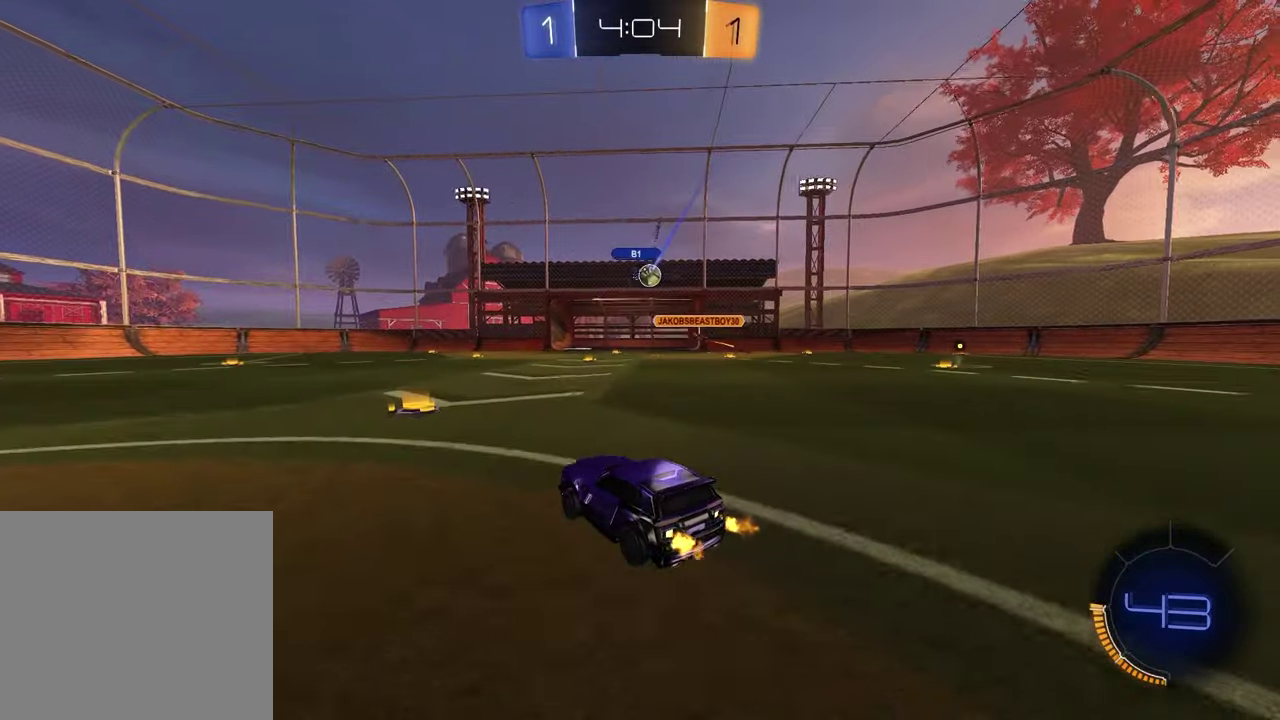
{"buttons": ["R2"], "left_stick": "center", "right_stick": "center", "events": []}
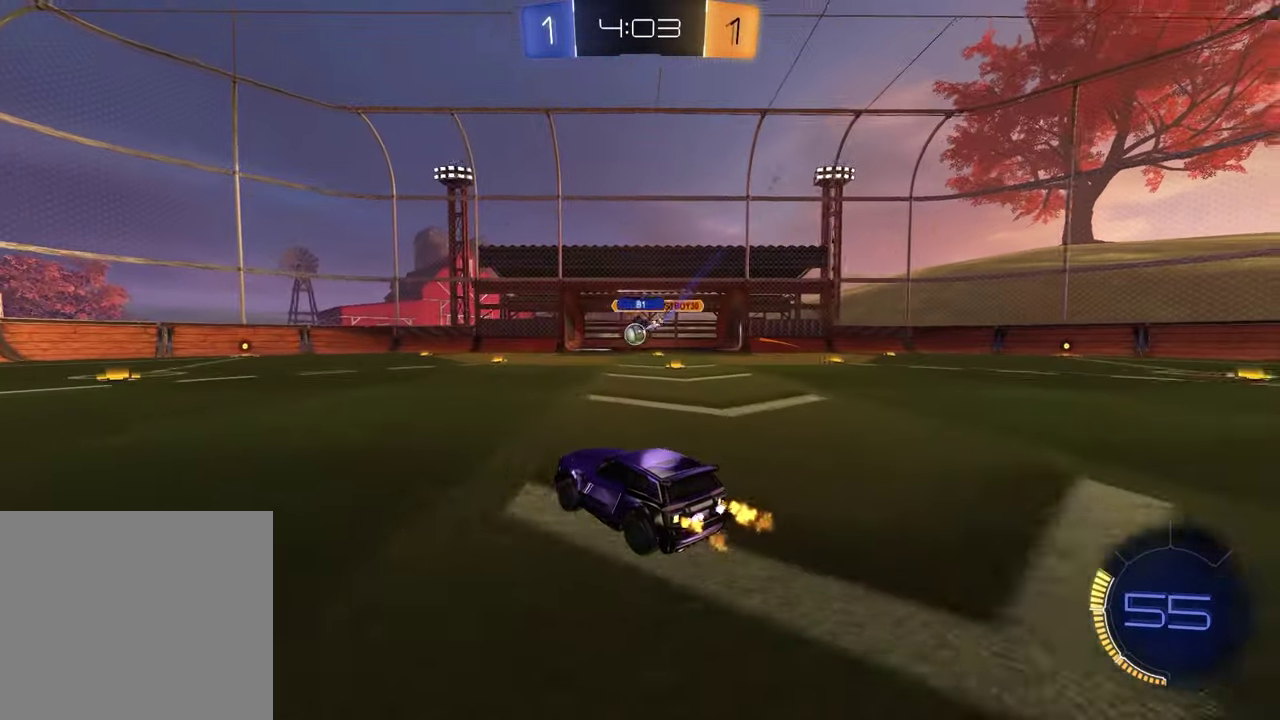
{"buttons": ["R2"], "left_stick": "right", "right_stick": "center", "events": [[450, "left_stick", "right"]]}
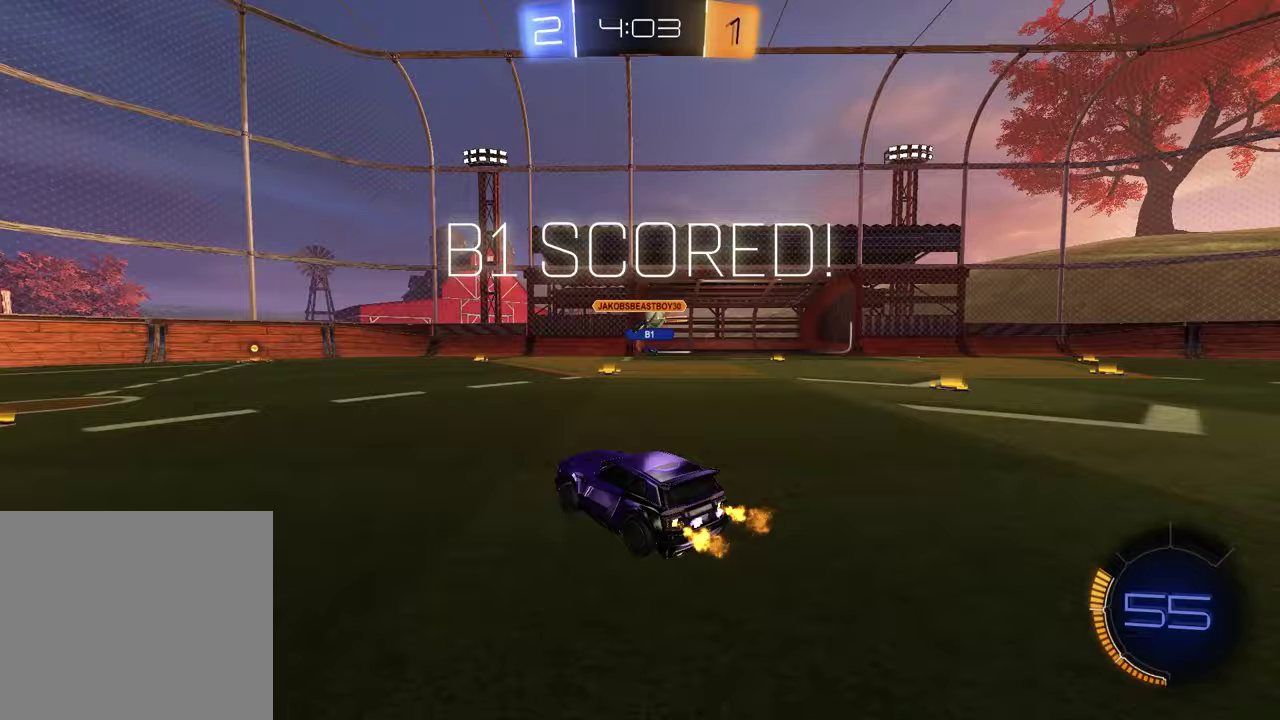
{"buttons": [], "left_stick": "center", "right_stick": "center", "events": [[50, "R2", "up"], [317, "left_stick", "center"]]}